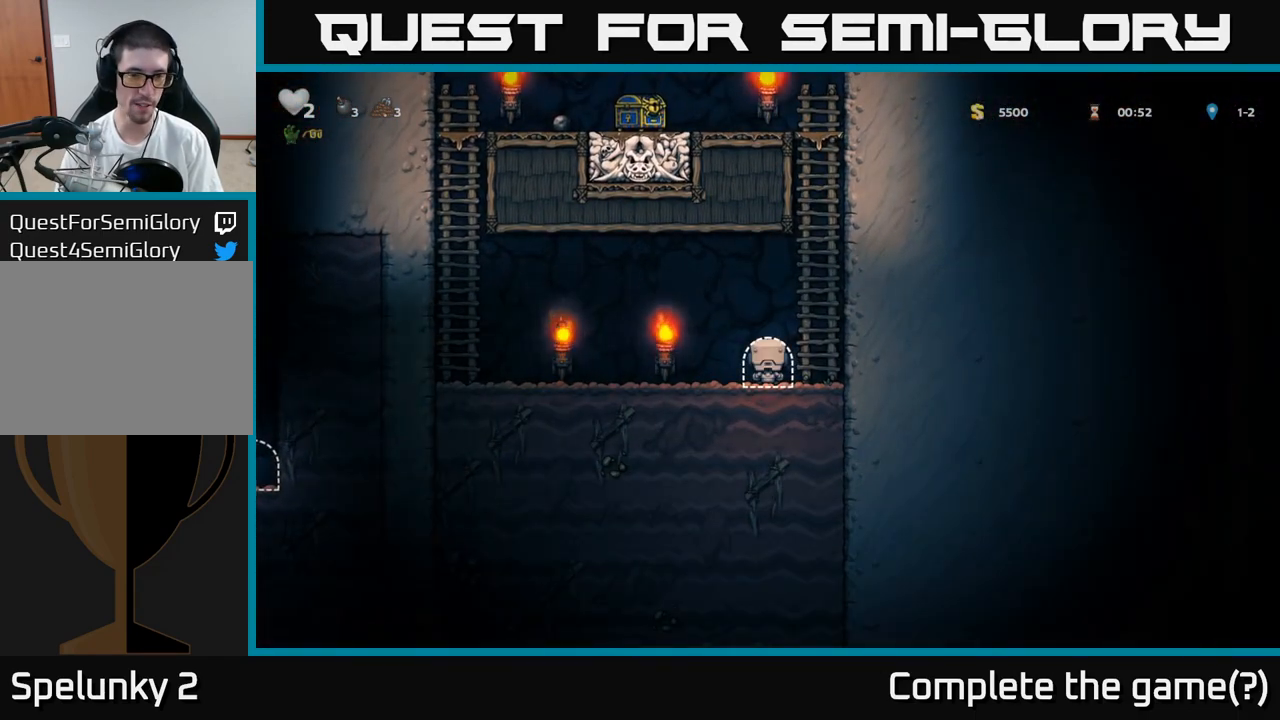
Gameplay with a controller (Xbox layout); each line is a JSON object with the inputs held at the frame after it (dt_ms = milliseconds from this image to that frame). "events" lists button and stick changes between this image and that frame as [ms after this image, input, new state], when the widget could be followed in between. Not read: L3 R3 right_stick.
{"dt_ms": 500, "buttons": [], "left_stick": "up", "events": [[33, "left_stick", "up-left"], [233, "A", "down"], [250, "left_stick", "right"], [367, "left_stick", "up"], [467, "A", "up"]]}
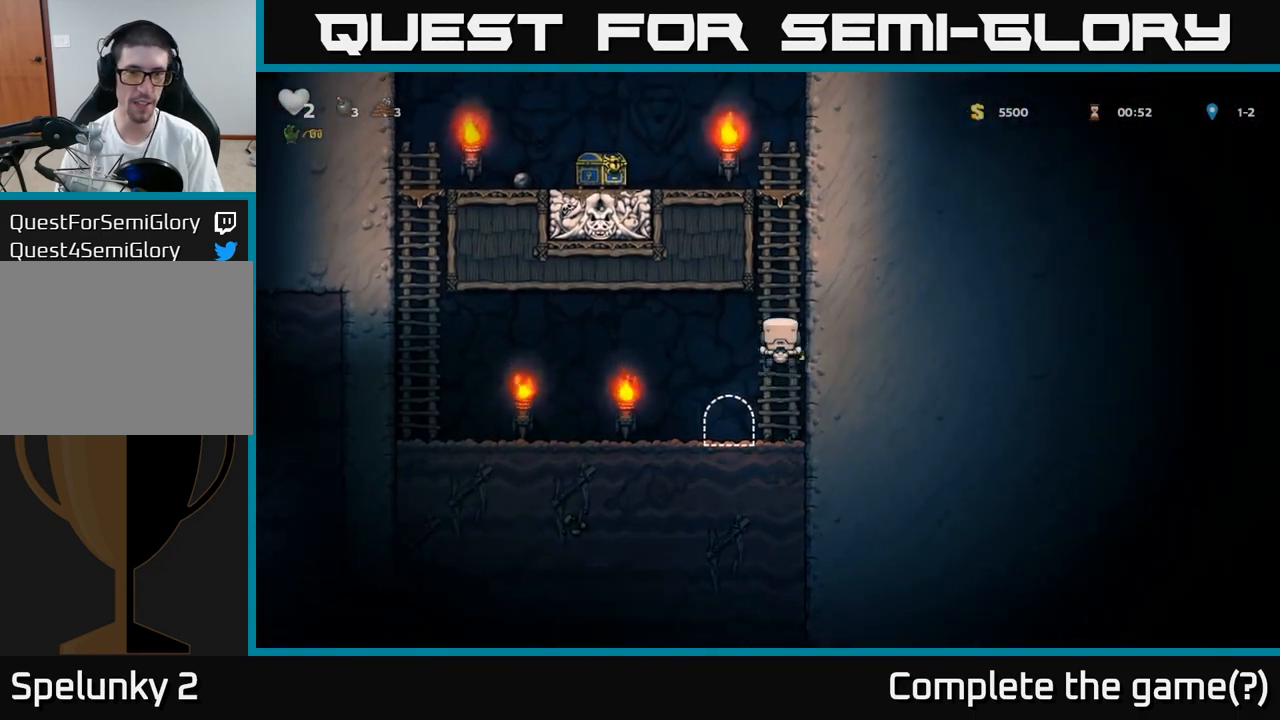
{"dt_ms": 500, "buttons": [], "left_stick": "up-left", "events": [[300, "left_stick", "up-left"]]}
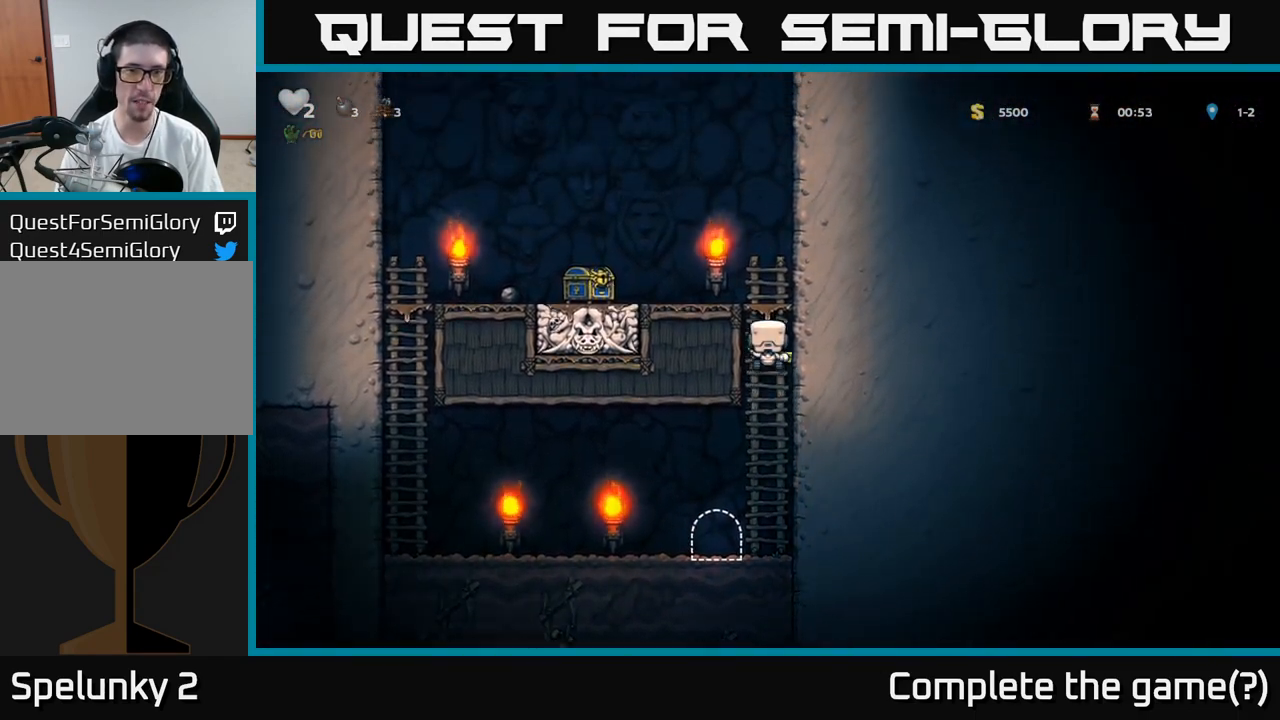
{"dt_ms": 500, "buttons": [], "left_stick": "left", "events": [[50, "A", "down"], [133, "left_stick", "left"], [300, "A", "up"]]}
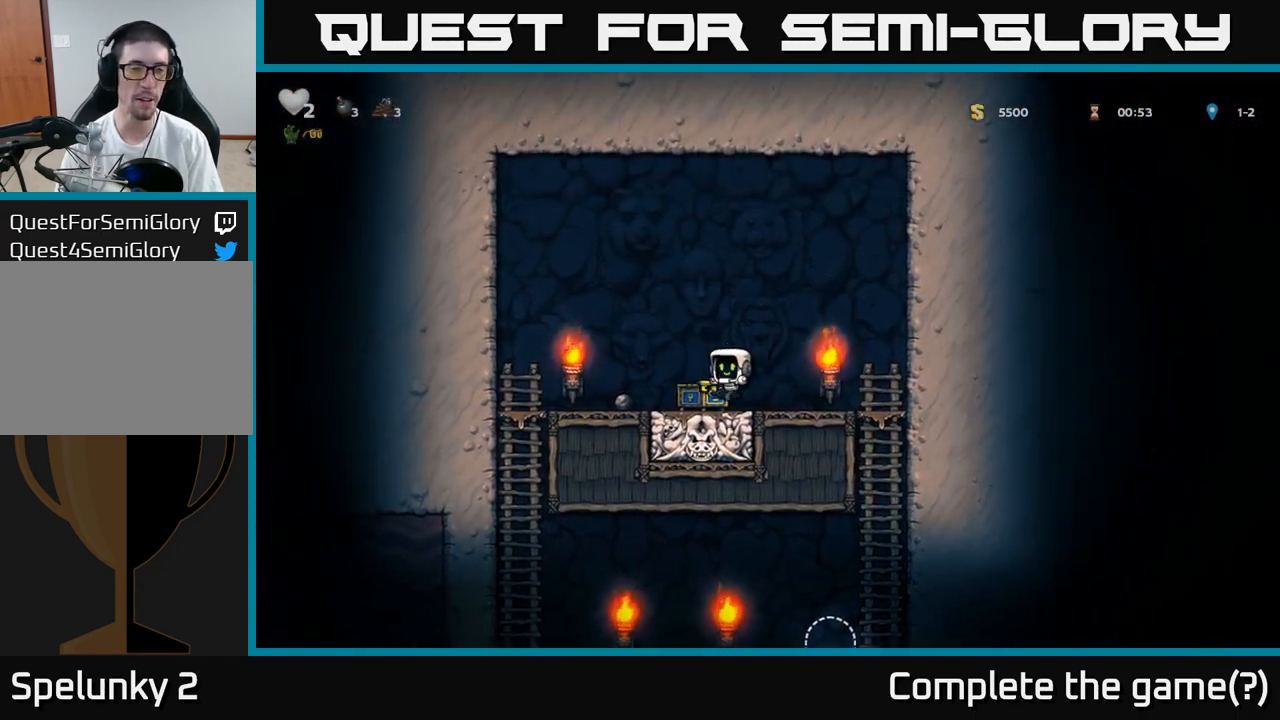
{"dt_ms": 500, "buttons": [], "left_stick": "left", "events": [[33, "left_stick", "center"], [83, "left_stick", "right"], [100, "A", "down"], [250, "left_stick", "left"], [300, "A", "up"]]}
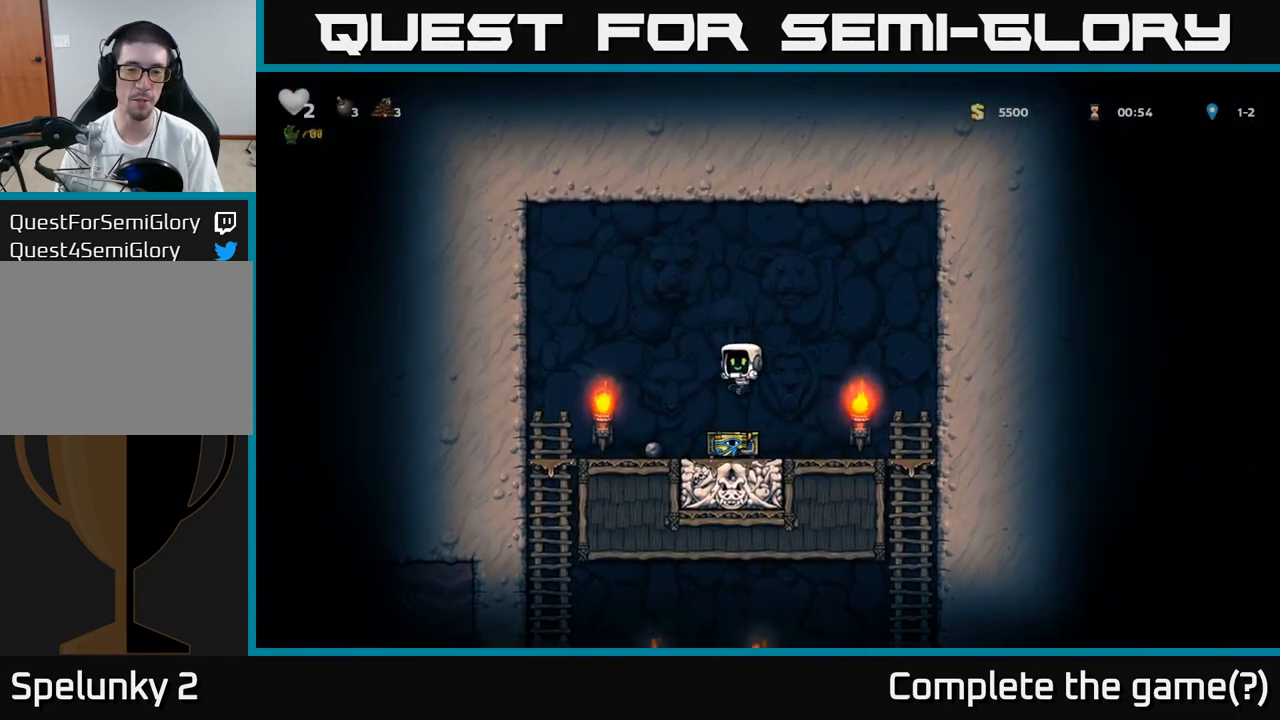
{"dt_ms": 500, "buttons": [], "left_stick": "left", "events": [[50, "left_stick", "center"], [250, "left_stick", "up"], [300, "left_stick", "left"]]}
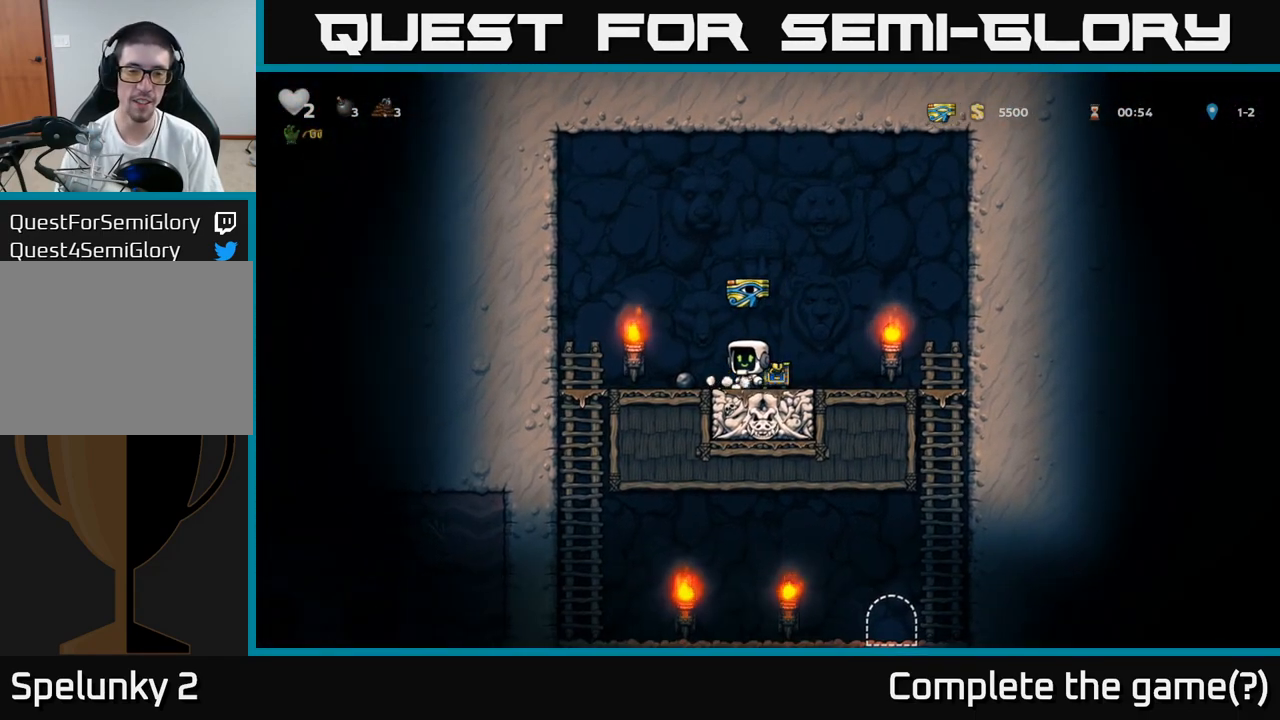
{"dt_ms": 500, "buttons": [], "left_stick": "center", "events": [[17, "A", "down"], [33, "left_stick", "center"], [83, "A", "up"]]}
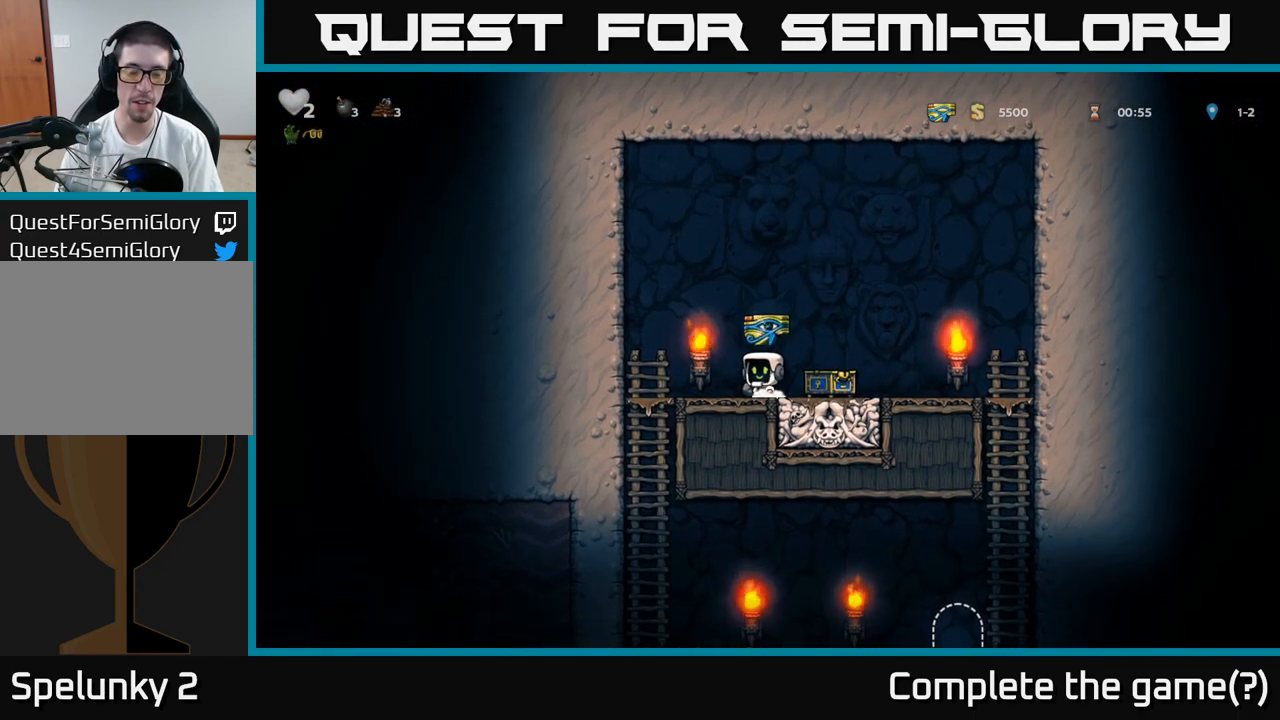
{"dt_ms": 500, "buttons": ["A"], "left_stick": "down-left", "events": [[33, "X", "down"], [83, "left_stick", "left"], [133, "X", "up"], [300, "left_stick", "down-left"], [467, "A", "down"]]}
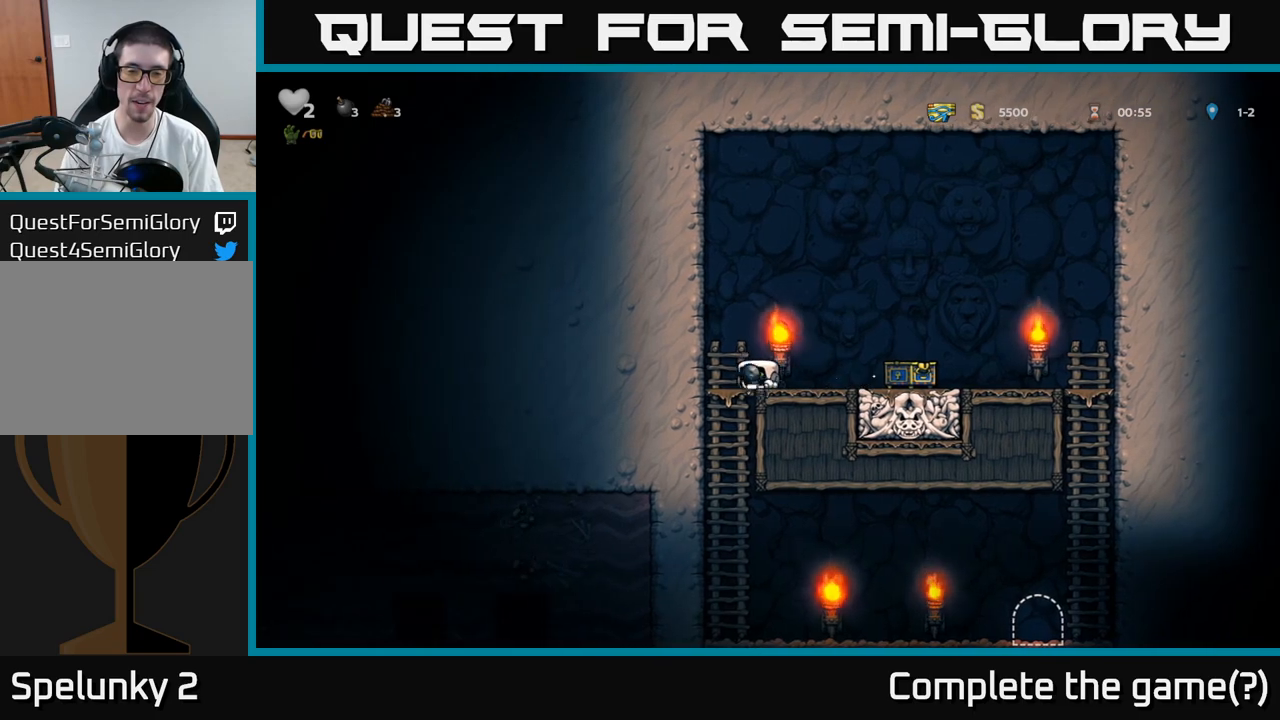
{"dt_ms": 1000, "buttons": [], "left_stick": "right"}
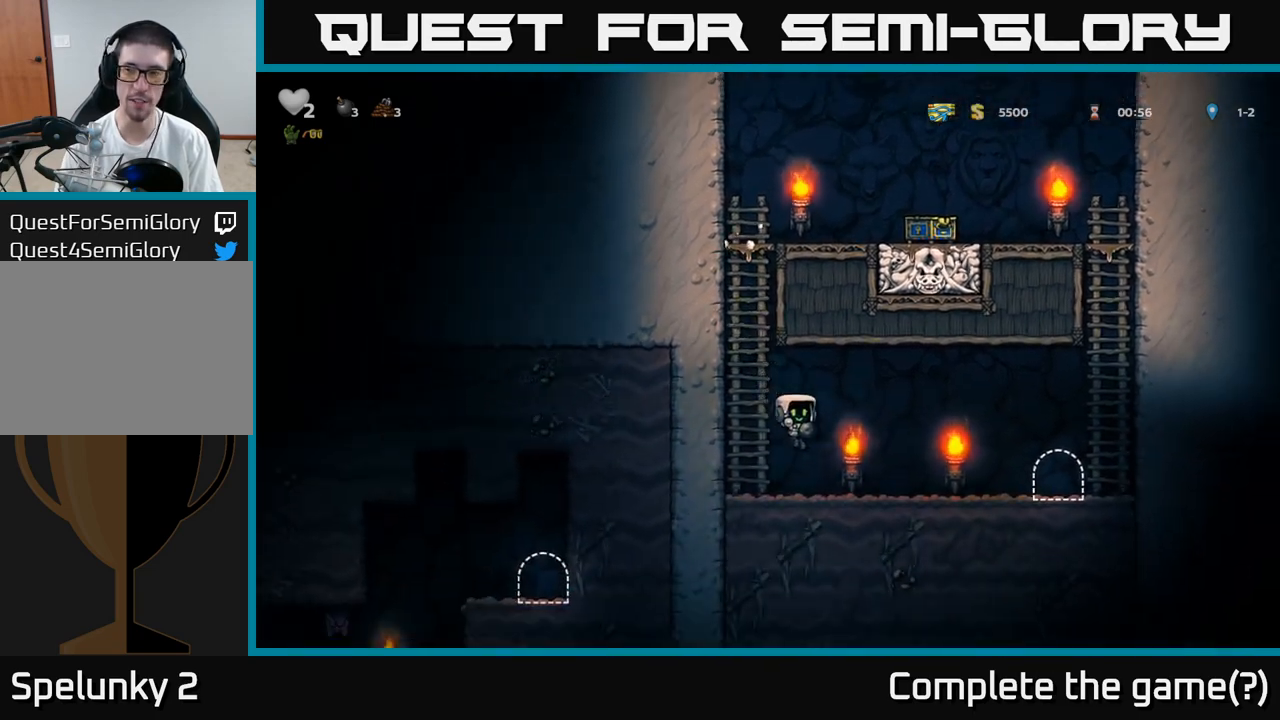
{"dt_ms": 500, "buttons": [], "left_stick": "center", "events": [[450, "left_stick", "center"]]}
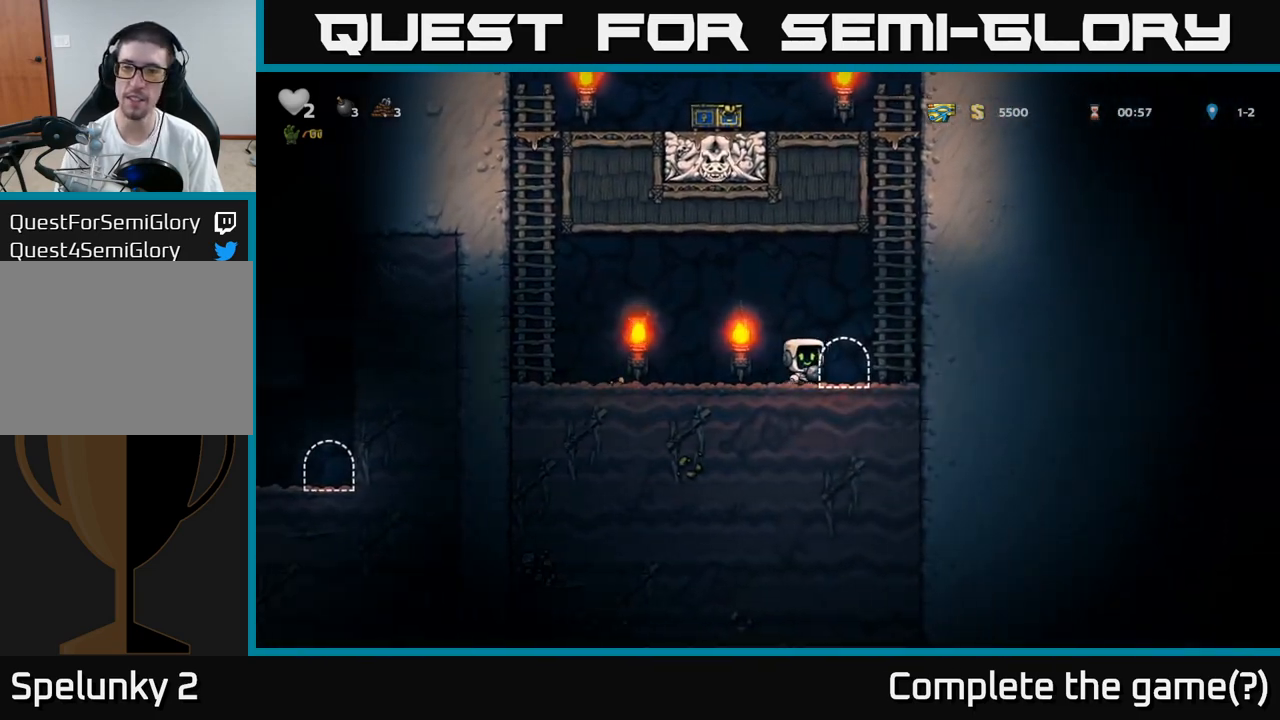
{"dt_ms": 500, "buttons": [], "left_stick": "center", "events": [[33, "L2", "down"], [100, "L2", "up"], [200, "L2", "down"], [317, "L2", "up"], [367, "L2", "down"], [483, "L2", "up"]]}
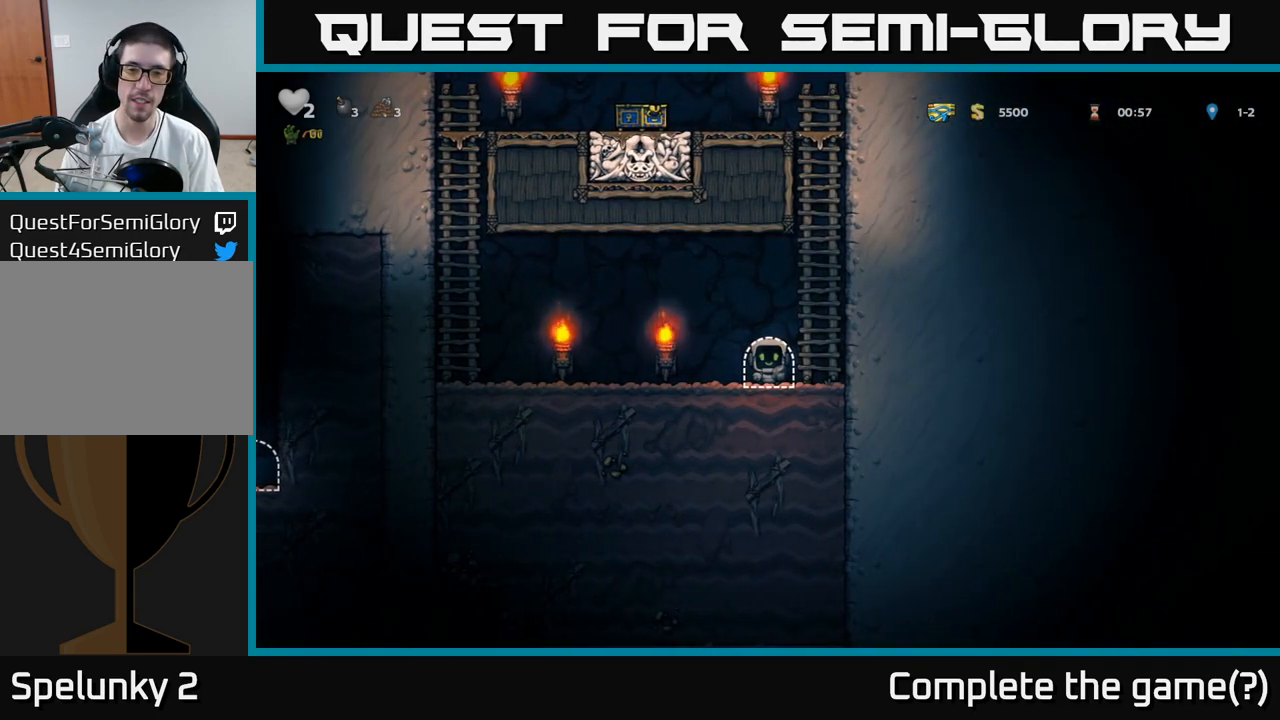
{"dt_ms": 500, "buttons": [], "left_stick": "center", "events": [[33, "L2", "down"], [200, "L2", "up"]]}
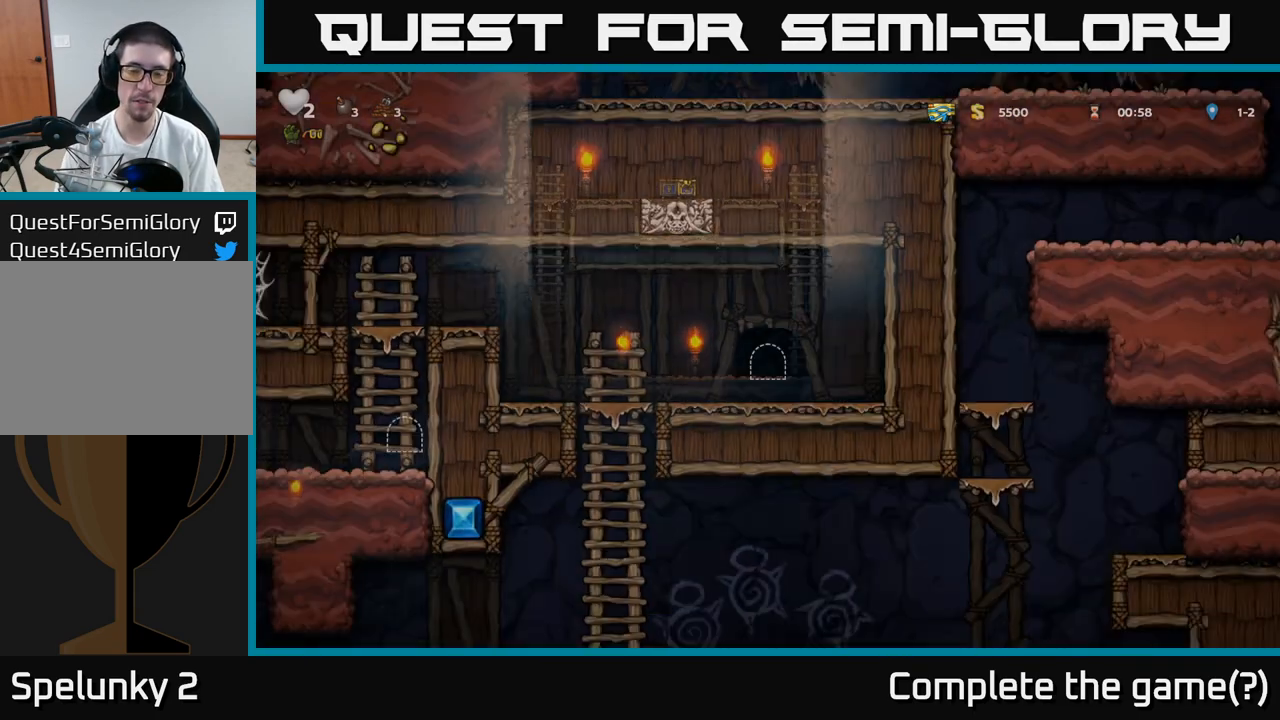
{"dt_ms": 500, "buttons": [], "left_stick": "up-left", "events": [[300, "left_stick", "up"], [467, "left_stick", "up-left"]]}
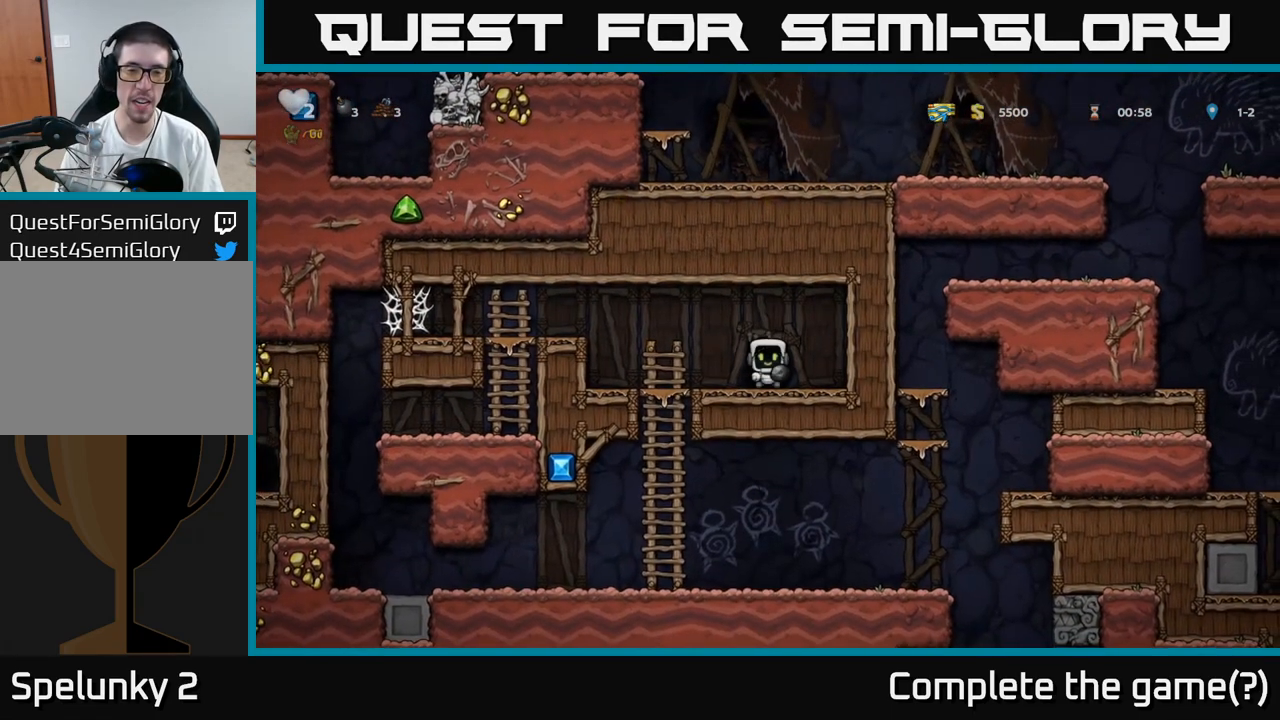
{"dt_ms": 500, "buttons": ["A"], "left_stick": "down-left", "events": [[183, "left_stick", "left"], [350, "left_stick", "down-left"], [467, "A", "down"]]}
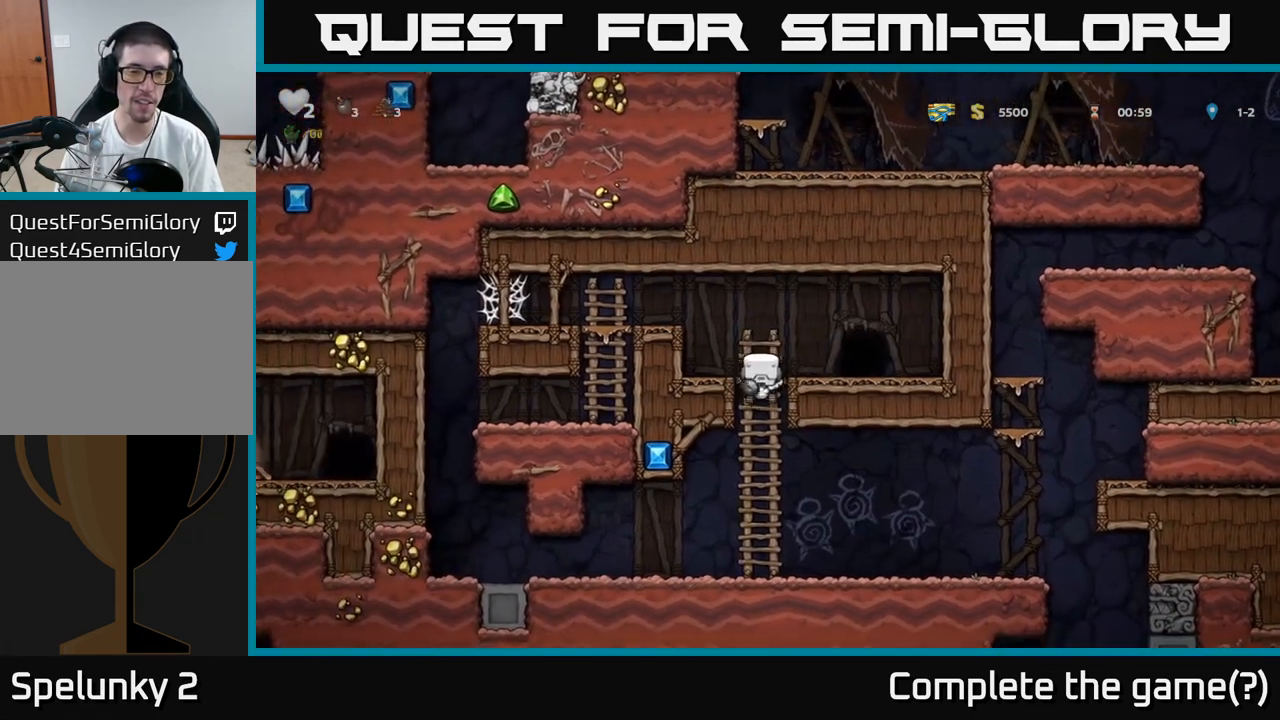
{"dt_ms": 1000, "buttons": [], "left_stick": "center"}
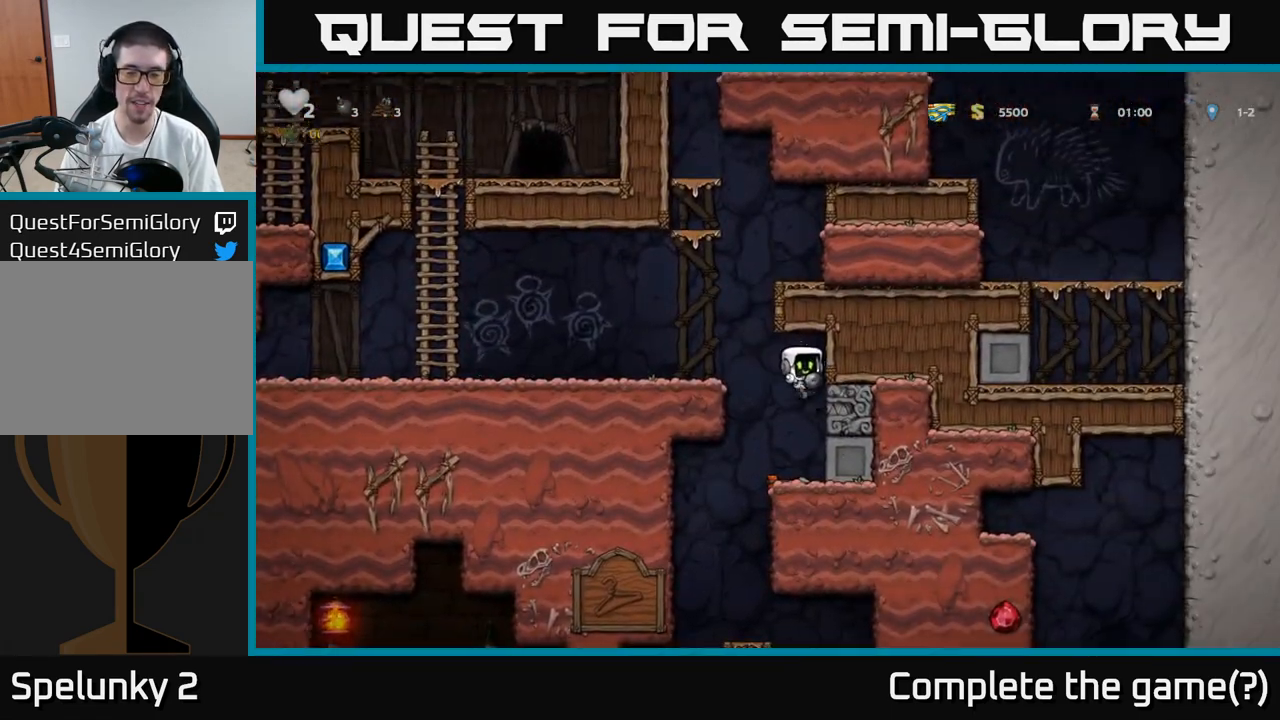
{"dt_ms": 500, "buttons": [], "left_stick": "center", "events": [[217, "left_stick", "left"], [400, "left_stick", "center"]]}
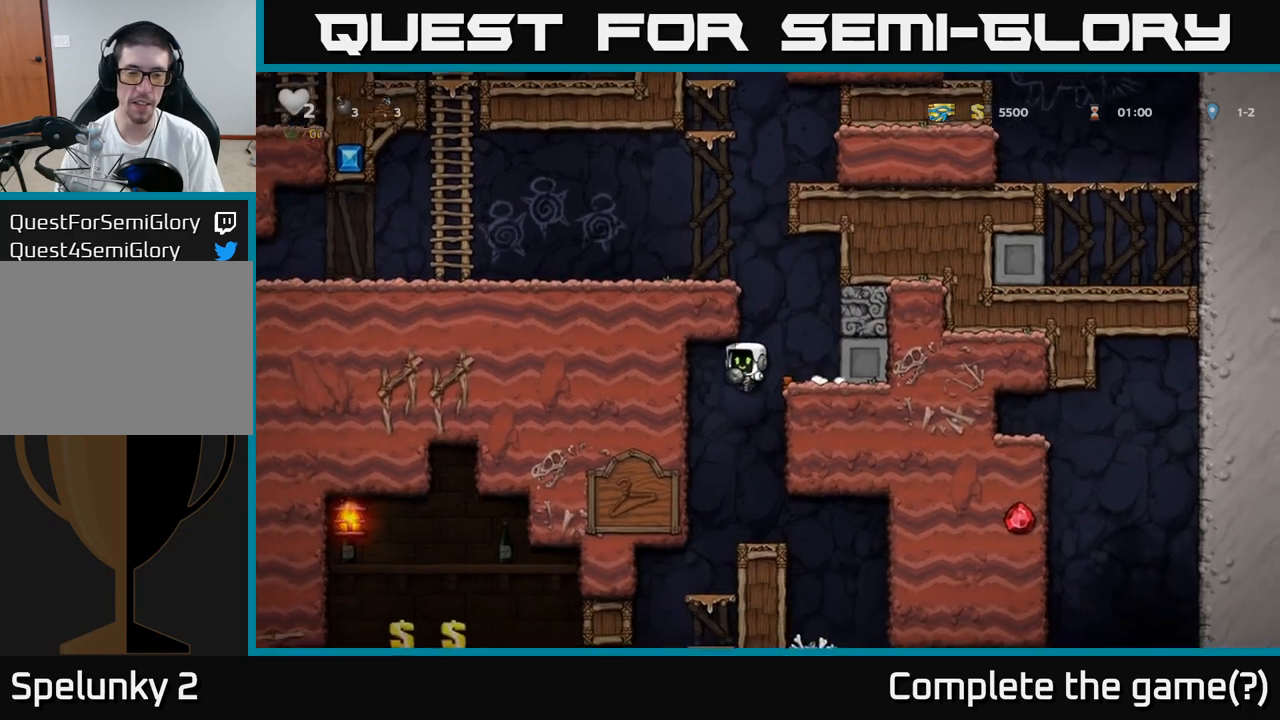
{"dt_ms": 500, "buttons": [], "left_stick": "right", "events": [[383, "left_stick", "right"]]}
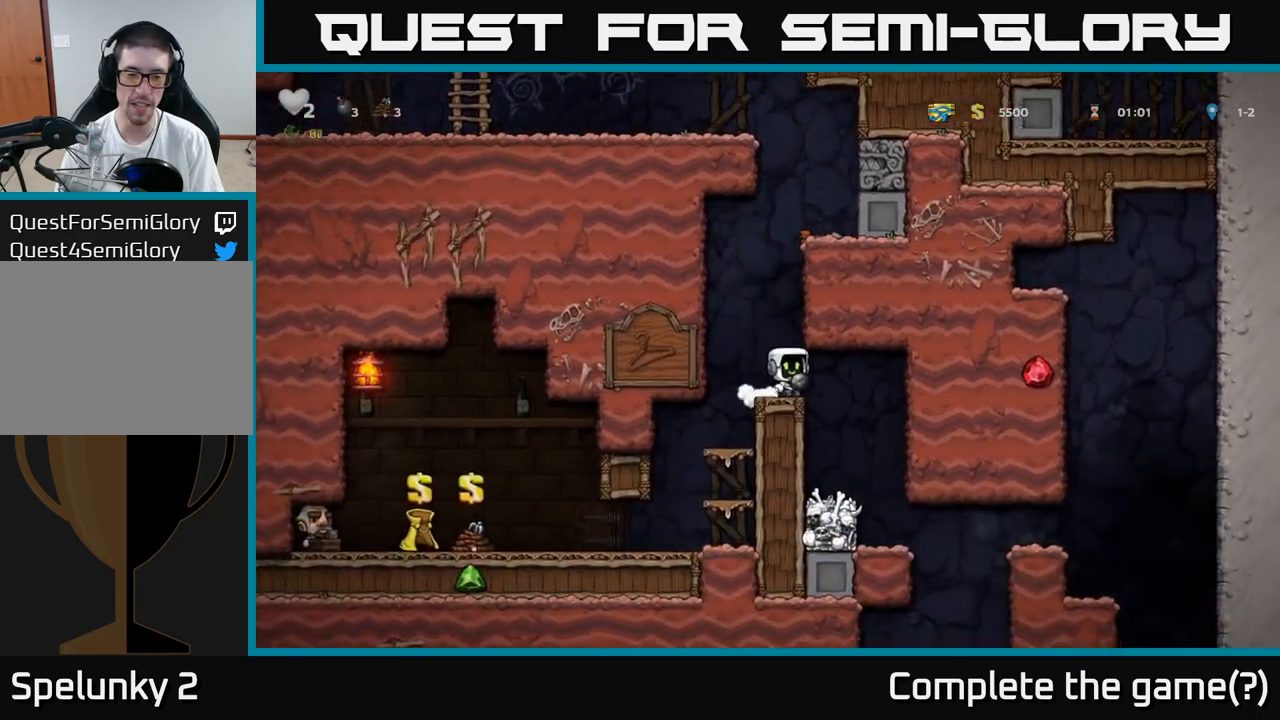
{"dt_ms": 500, "buttons": [], "left_stick": "center", "events": [[100, "left_stick", "center"], [167, "left_stick", "left"], [267, "left_stick", "center"]]}
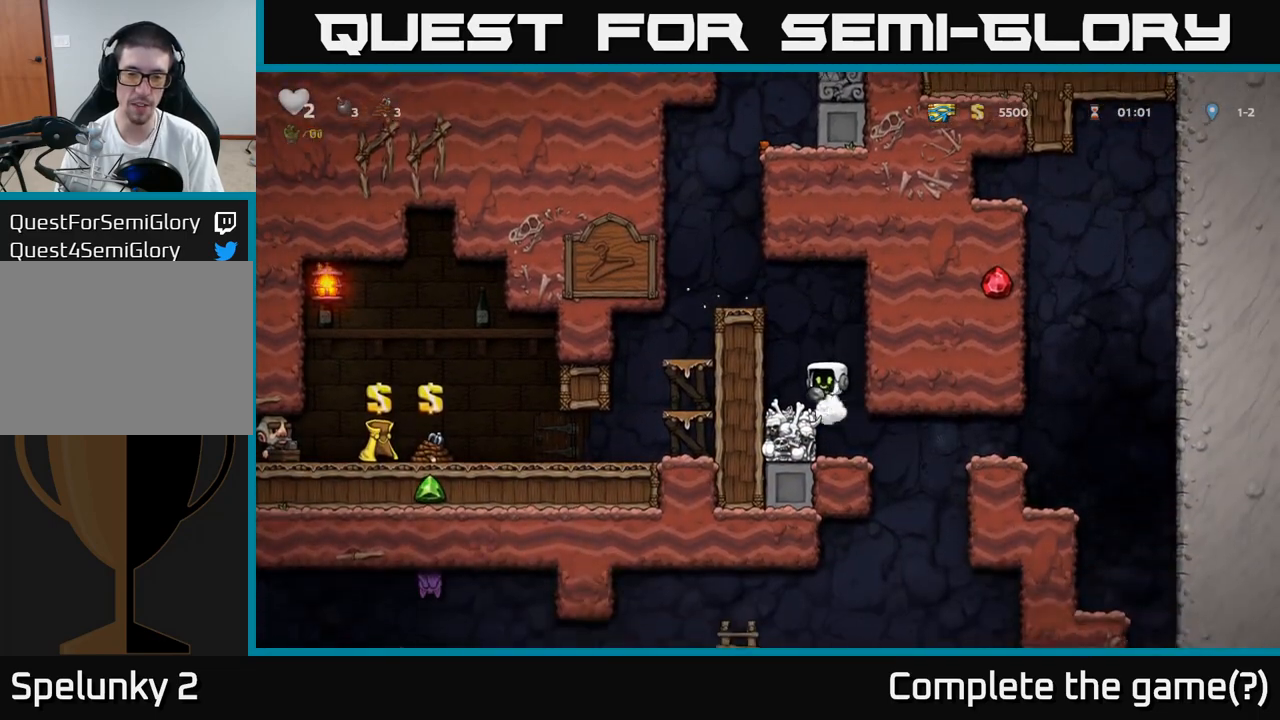
{"dt_ms": 500, "buttons": [], "left_stick": "right", "events": [[33, "left_stick", "right"], [117, "left_stick", "center"], [500, "left_stick", "right"]]}
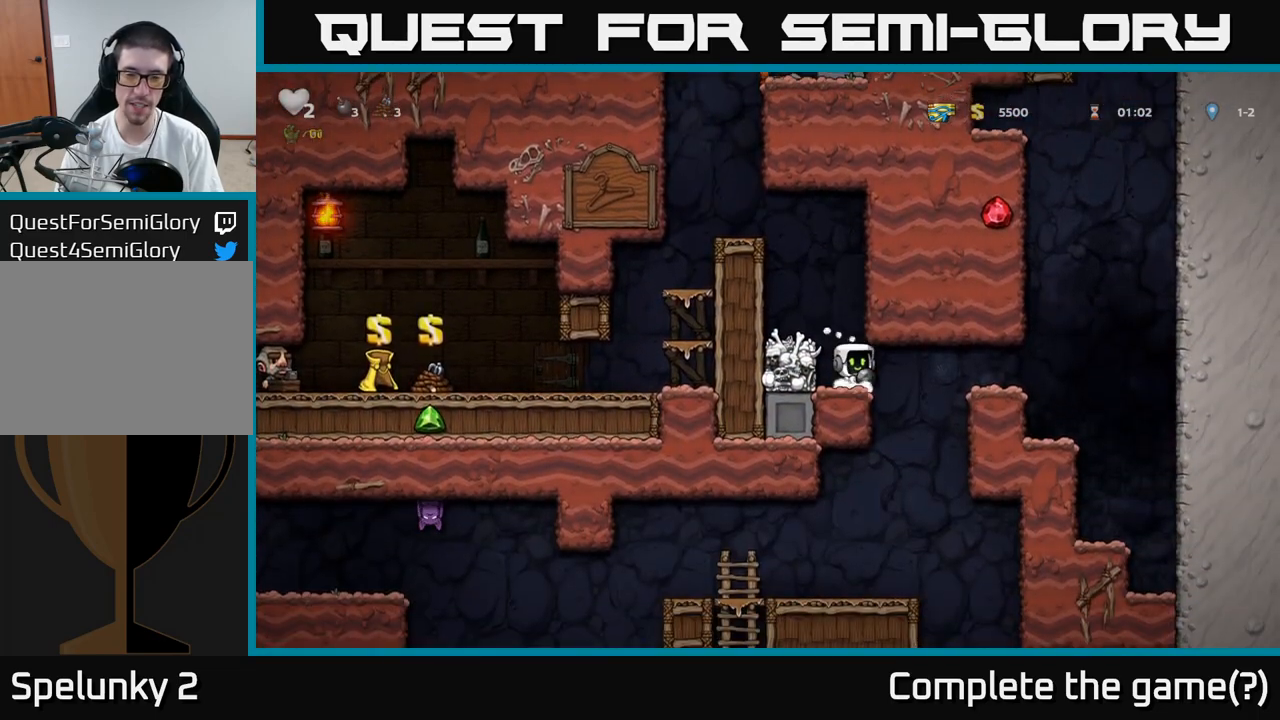
{"dt_ms": 500, "buttons": ["A"], "left_stick": "down-left", "events": [[333, "left_stick", "down-left"], [433, "A", "down"]]}
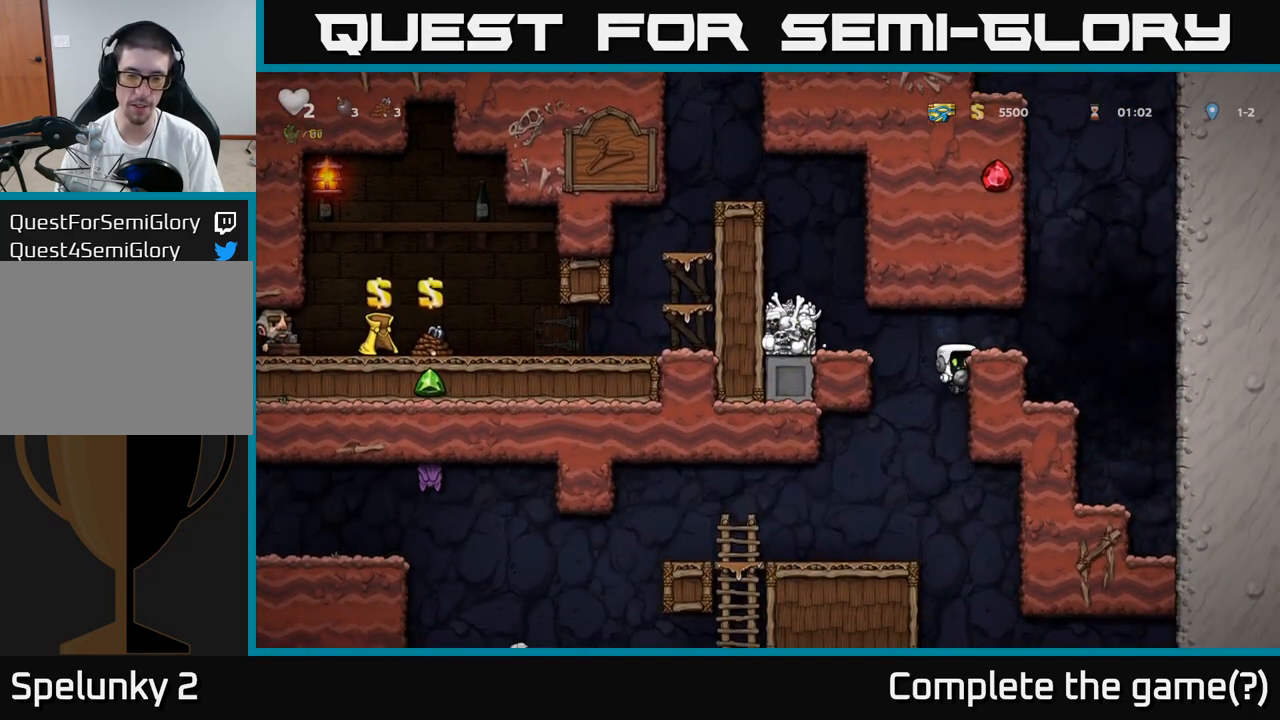
{"dt_ms": 500, "buttons": [], "left_stick": "left", "events": [[50, "left_stick", "left"], [100, "A", "up"], [217, "left_stick", "center"], [417, "left_stick", "left"]]}
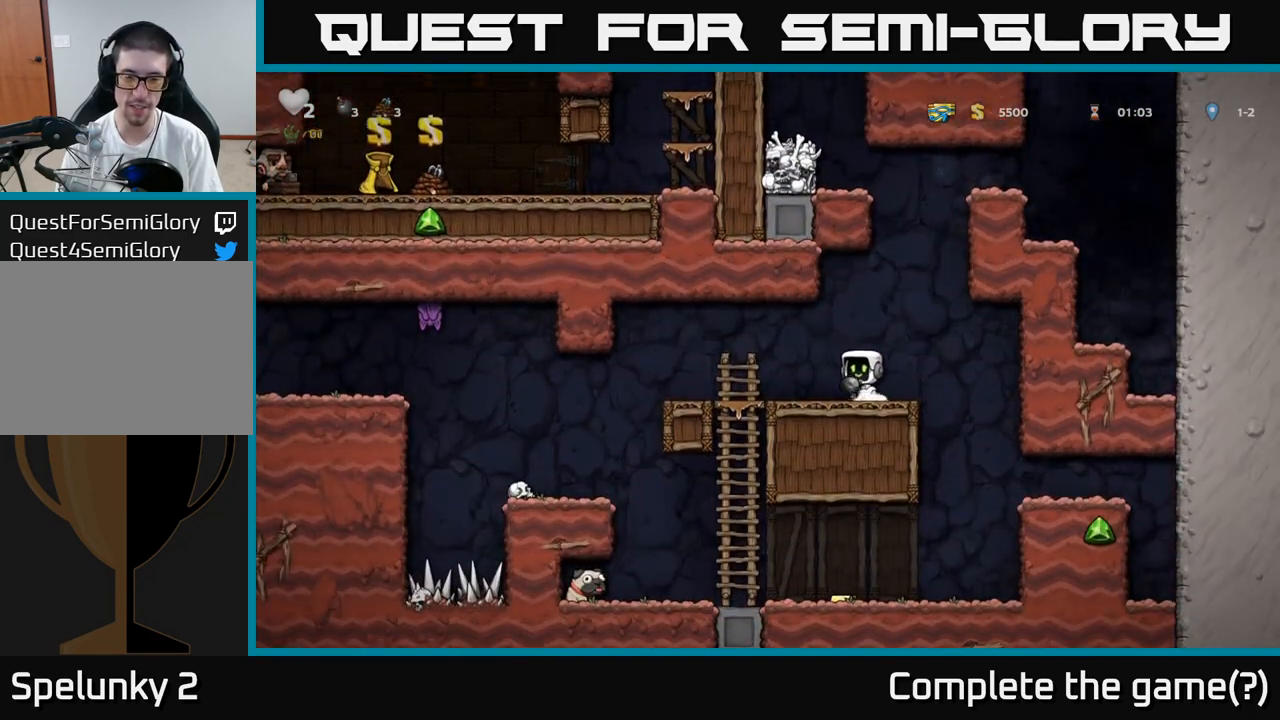
{"dt_ms": 500, "buttons": [], "left_stick": "left", "events": []}
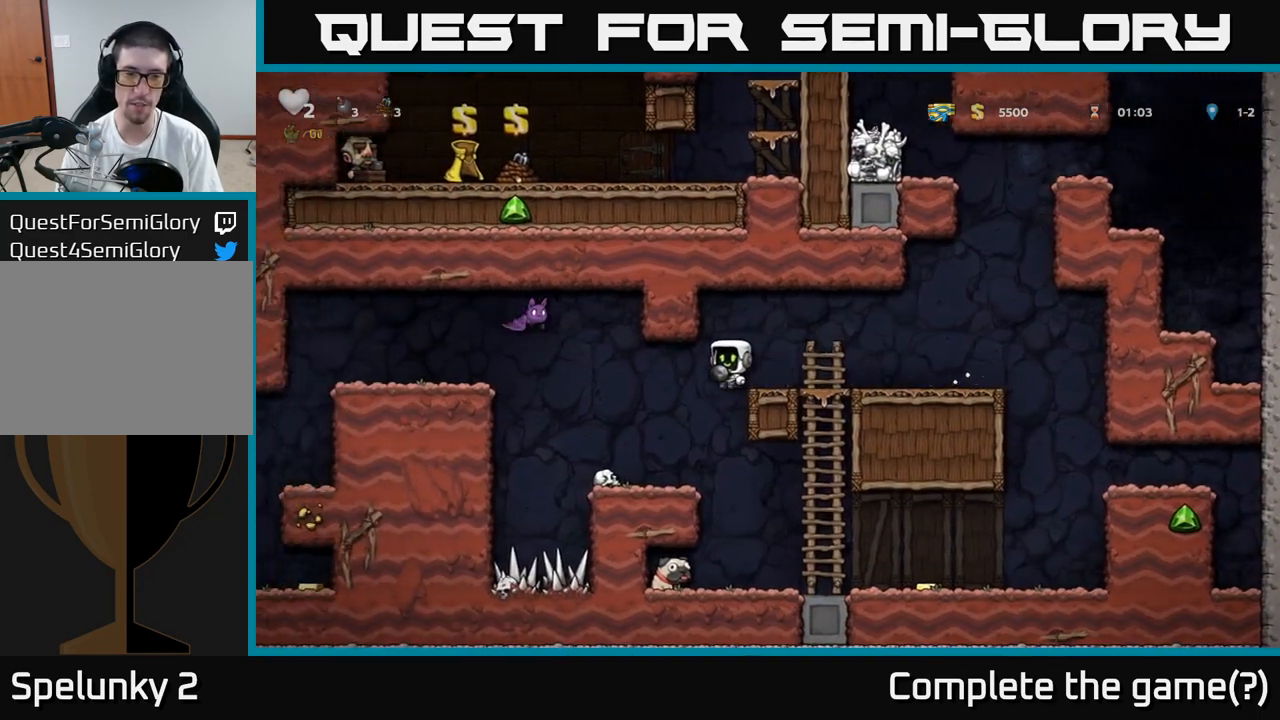
{"dt_ms": 500, "buttons": ["A"], "left_stick": "up", "events": [[33, "left_stick", "center"], [450, "A", "down"], [467, "left_stick", "up"]]}
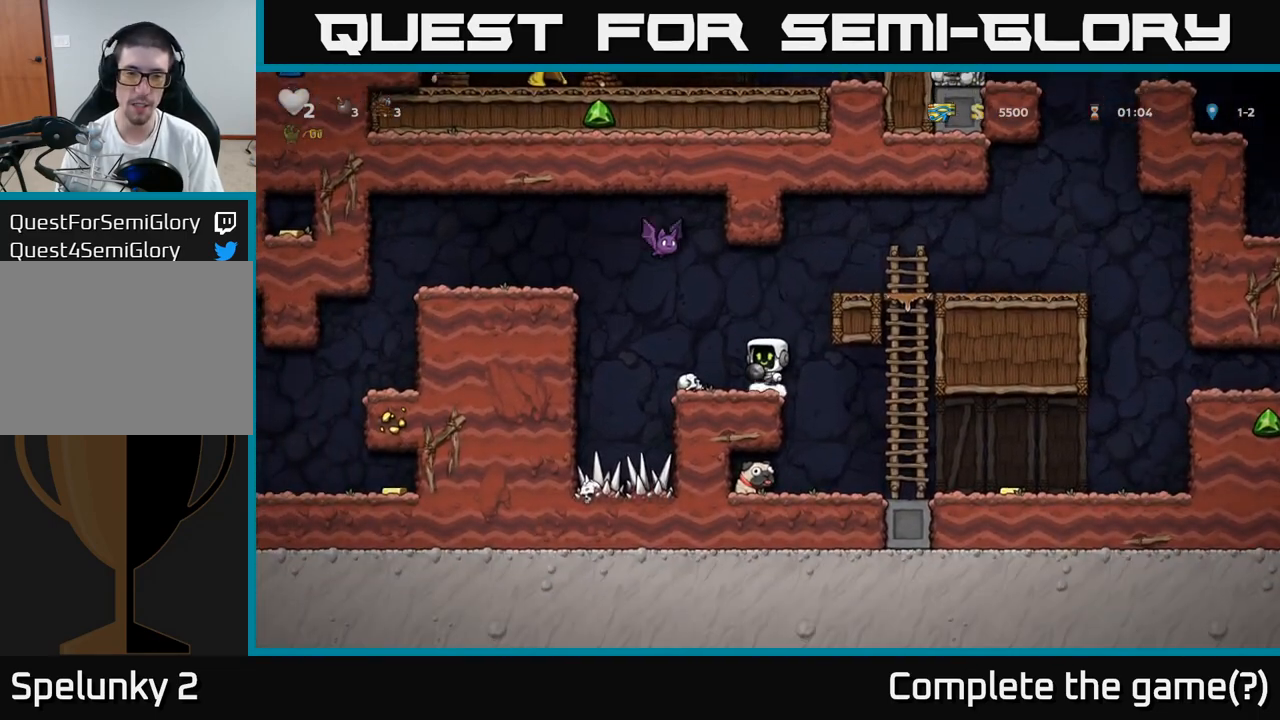
{"dt_ms": 500, "buttons": [], "left_stick": "right", "events": [[50, "X", "down"], [83, "A", "up"], [150, "X", "up"], [267, "left_stick", "center"], [333, "left_stick", "right"]]}
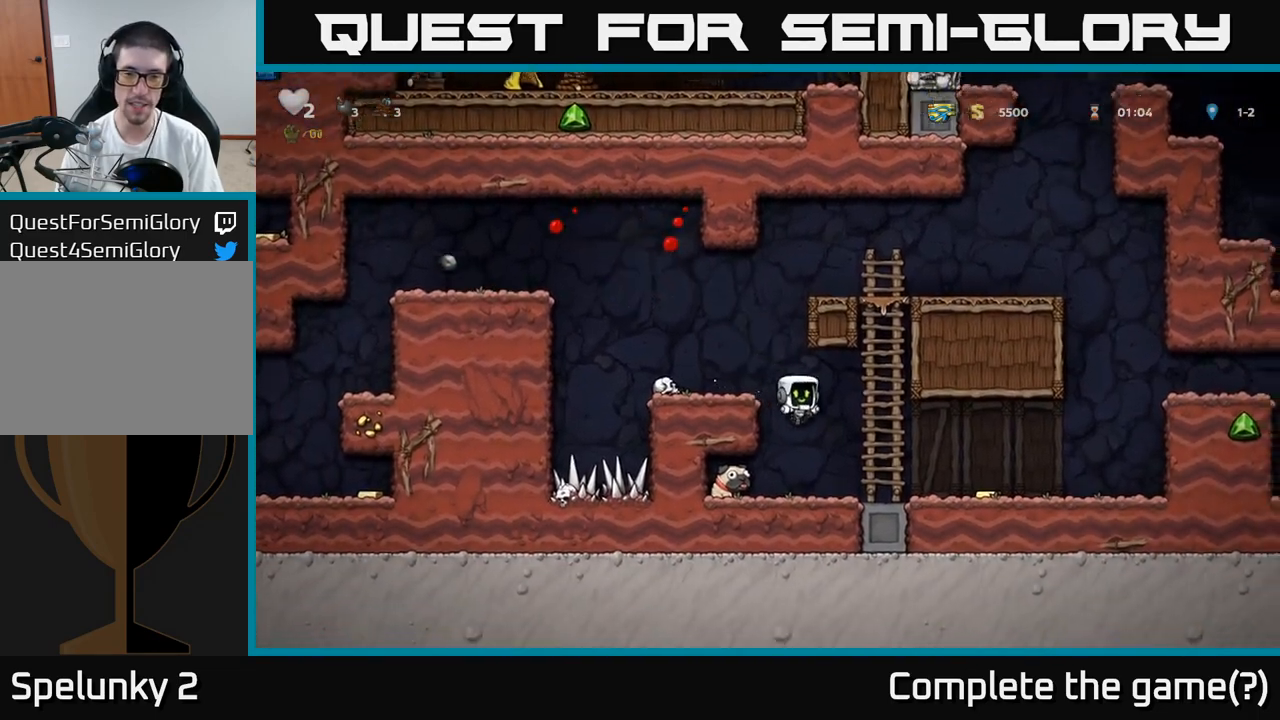
{"dt_ms": 500, "buttons": [], "left_stick": "left"}
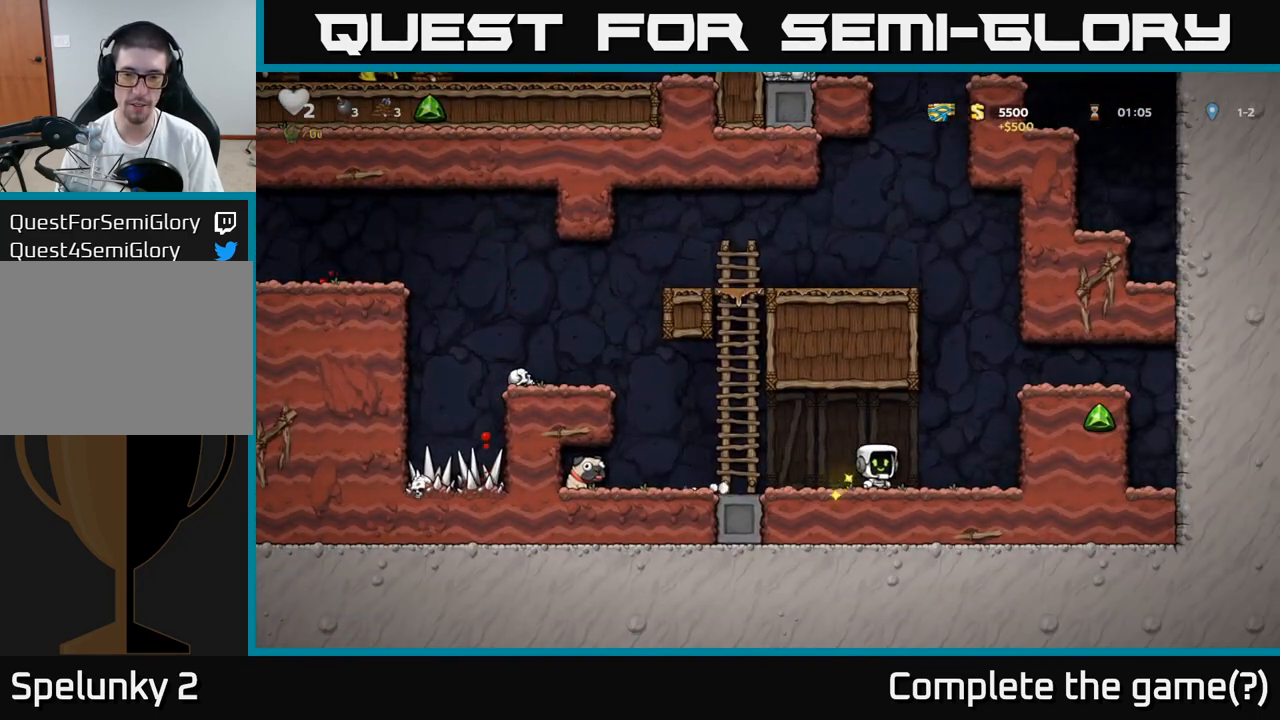
{"dt_ms": 500, "buttons": [], "left_stick": "left", "events": []}
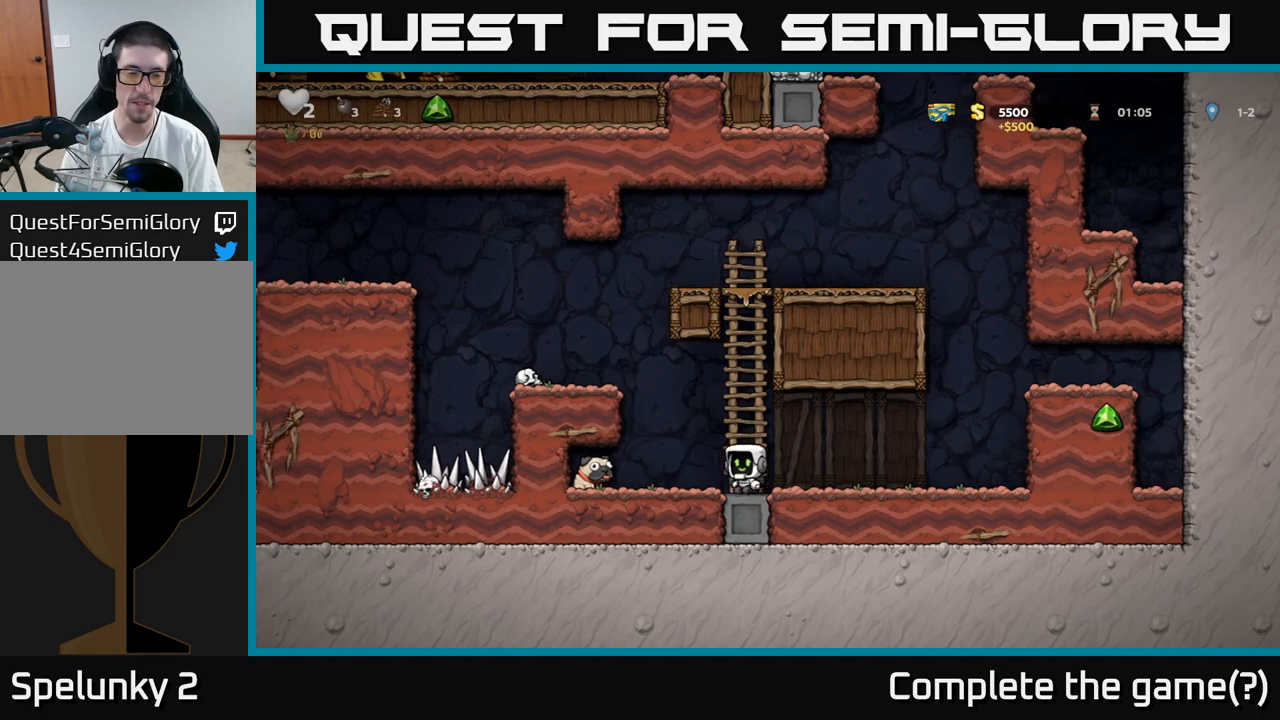
{"dt_ms": 500, "buttons": ["X"], "left_stick": "down", "events": [[383, "X", "down"], [417, "left_stick", "down"]]}
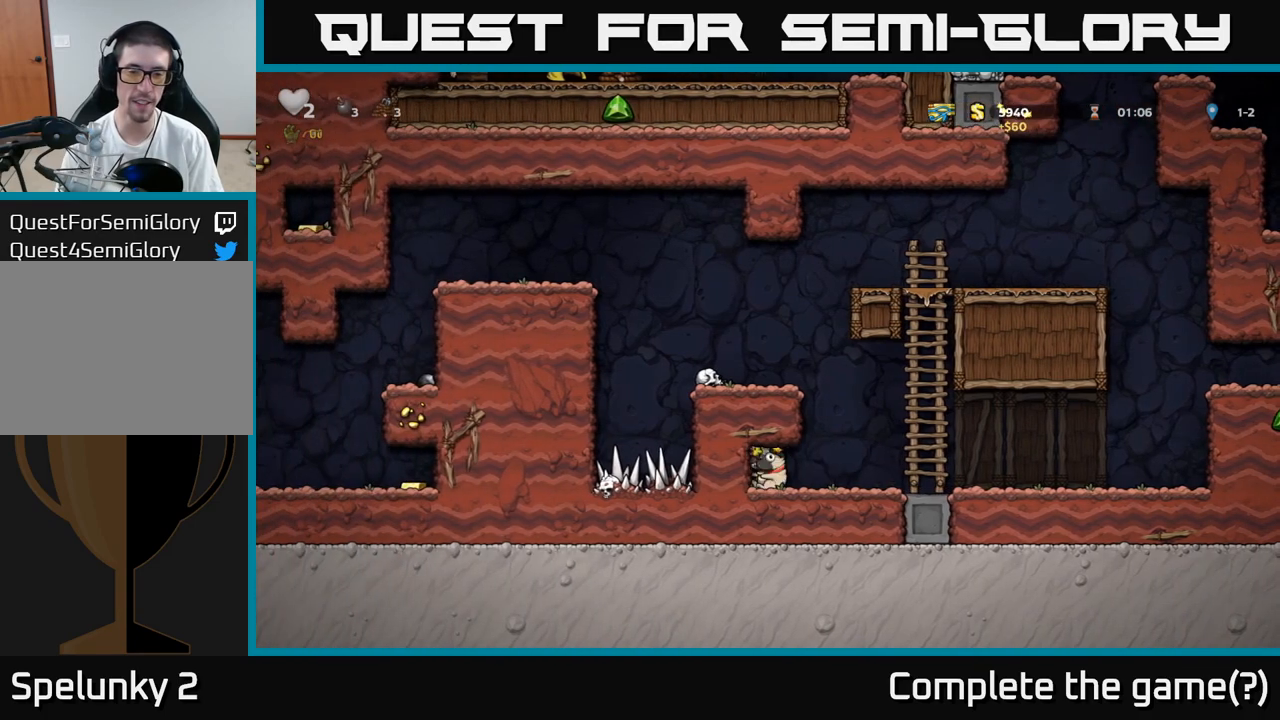
{"dt_ms": 500, "buttons": [], "left_stick": "left", "events": [[17, "X", "up"], [100, "left_stick", "right"], [150, "A", "down"], [217, "left_stick", "left"], [350, "A", "up"]]}
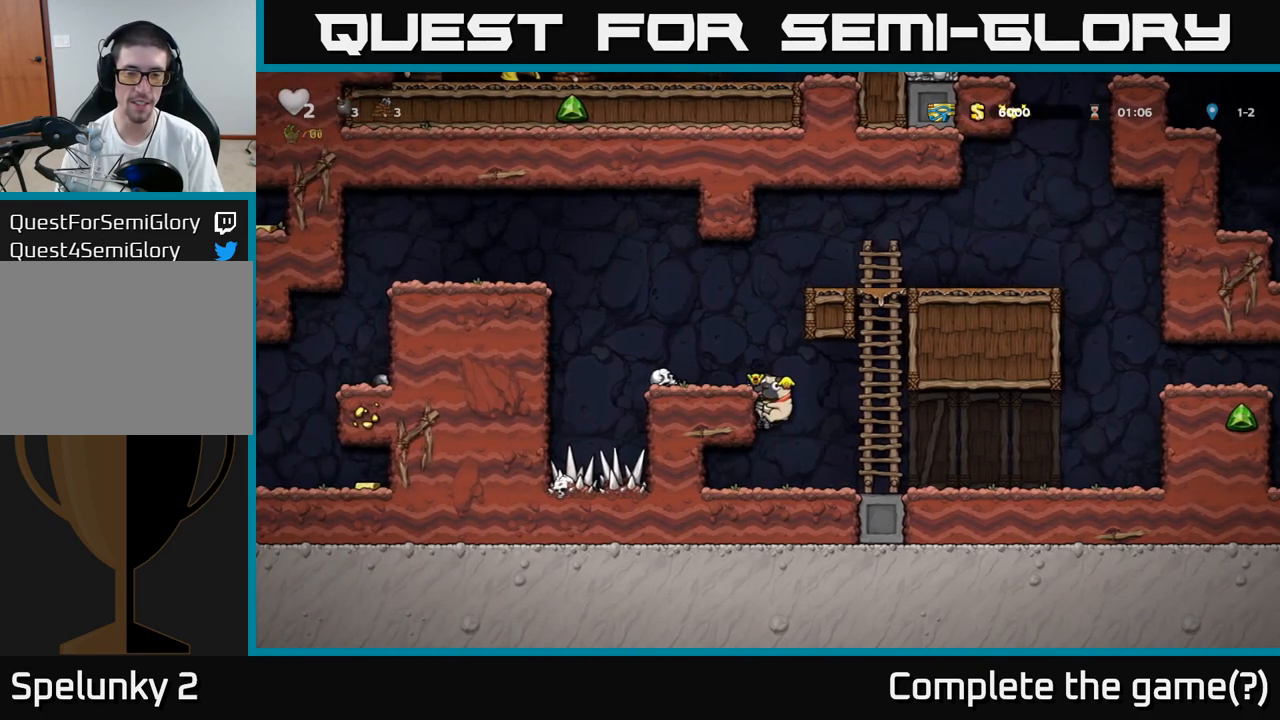
{"dt_ms": 500, "buttons": [], "left_stick": "left", "events": [[83, "A", "down"], [217, "A", "up"], [283, "left_stick", "center"], [450, "left_stick", "left"]]}
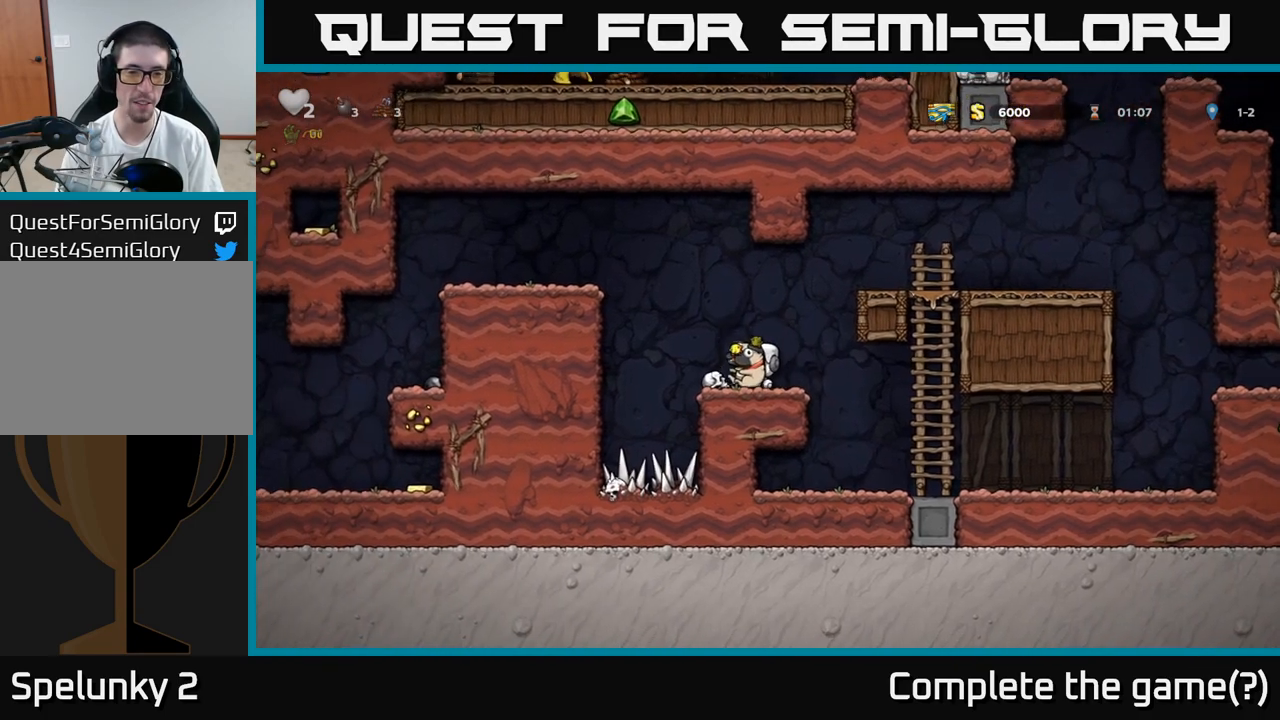
{"dt_ms": 500, "buttons": ["A"], "left_stick": "left", "events": [[67, "A", "down"], [300, "A", "up"], [450, "A", "down"]]}
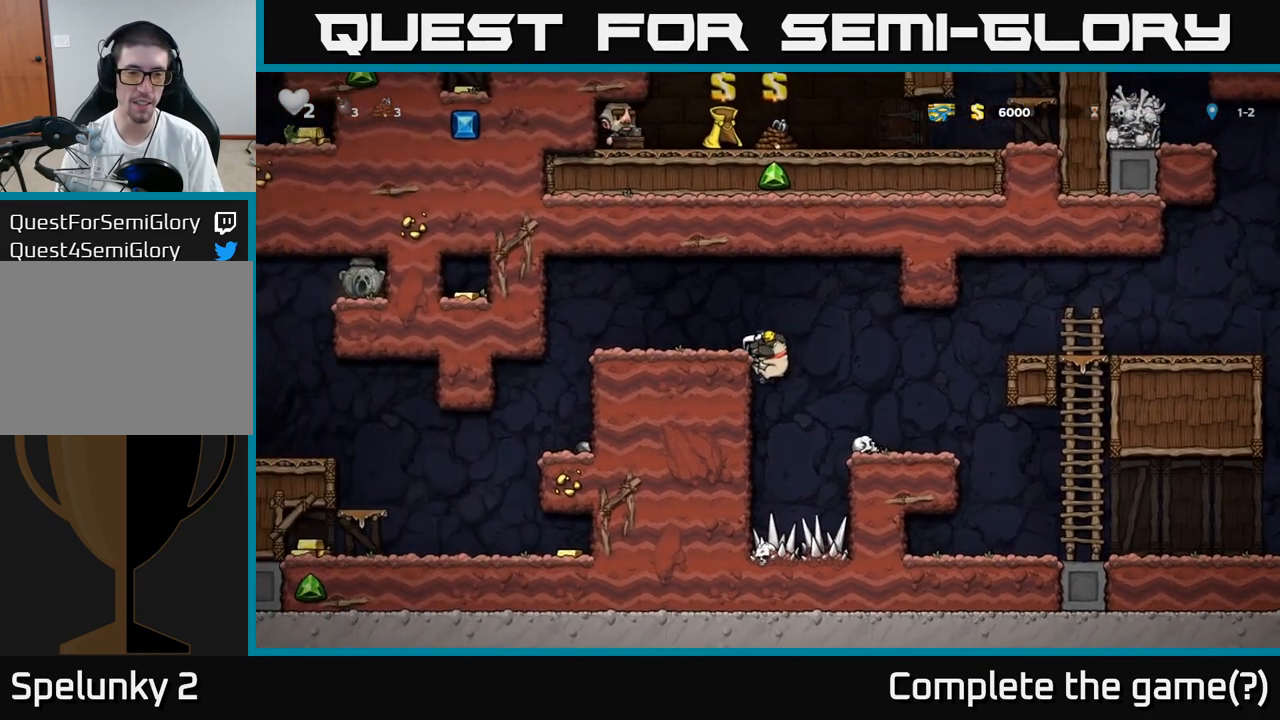
{"dt_ms": 500, "buttons": [], "left_stick": "center", "events": [[100, "A", "up"], [483, "left_stick", "center"]]}